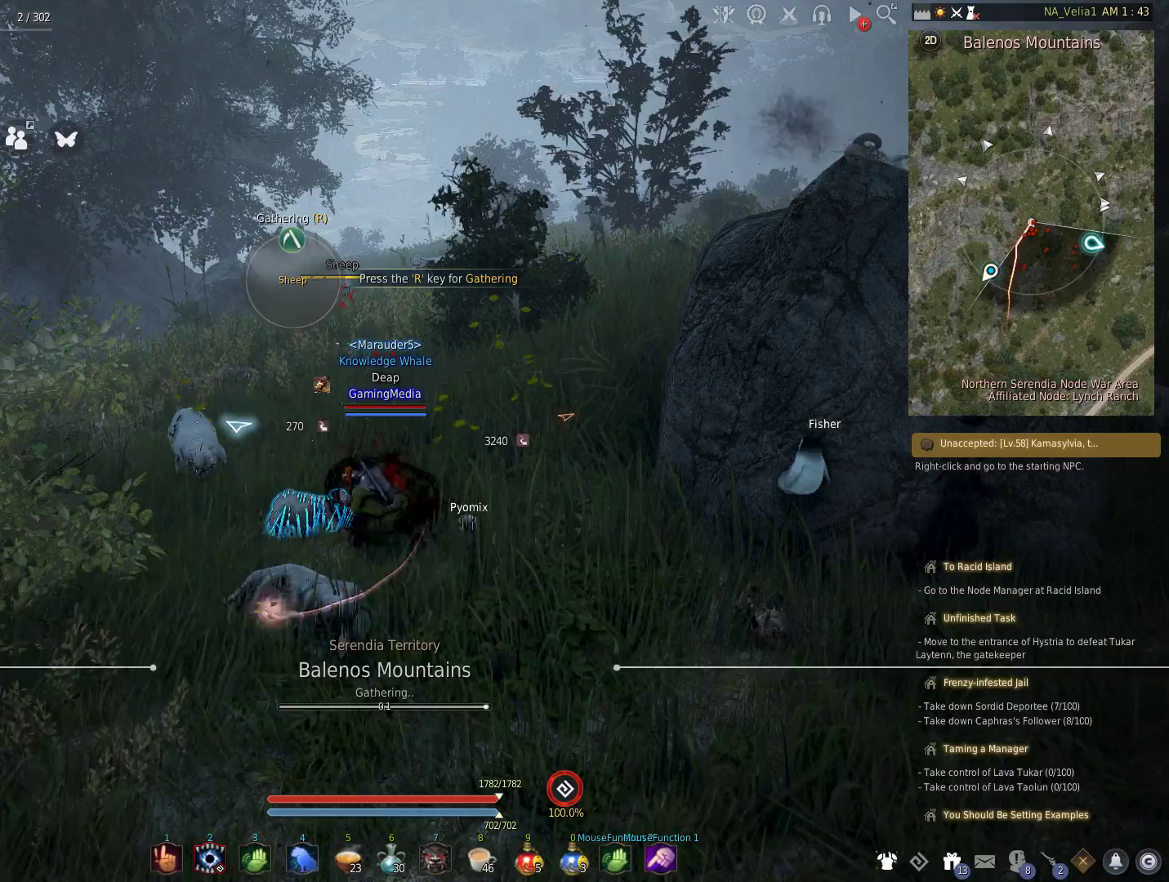
Gameplay with keyboard and mouse; each line is a JSON object with the keys held at the frame after it. "events" lists presses ("down") and releases ("up") of "1", "2", "3", "4", "5", "a", "alt", "c", "caps_lock", "ctrl", "d", "e", "f", "g", "q", "r", "s", "shift", "space", "t", "tab", "v", "w", "x" and "z" between this image and that frame as [ms after this image, input, new state], when the widget could be followed in between. No other keys are recorded. Mouse buttons are not recorded. Not read: mouse_move.
{"keys": [], "events": []}
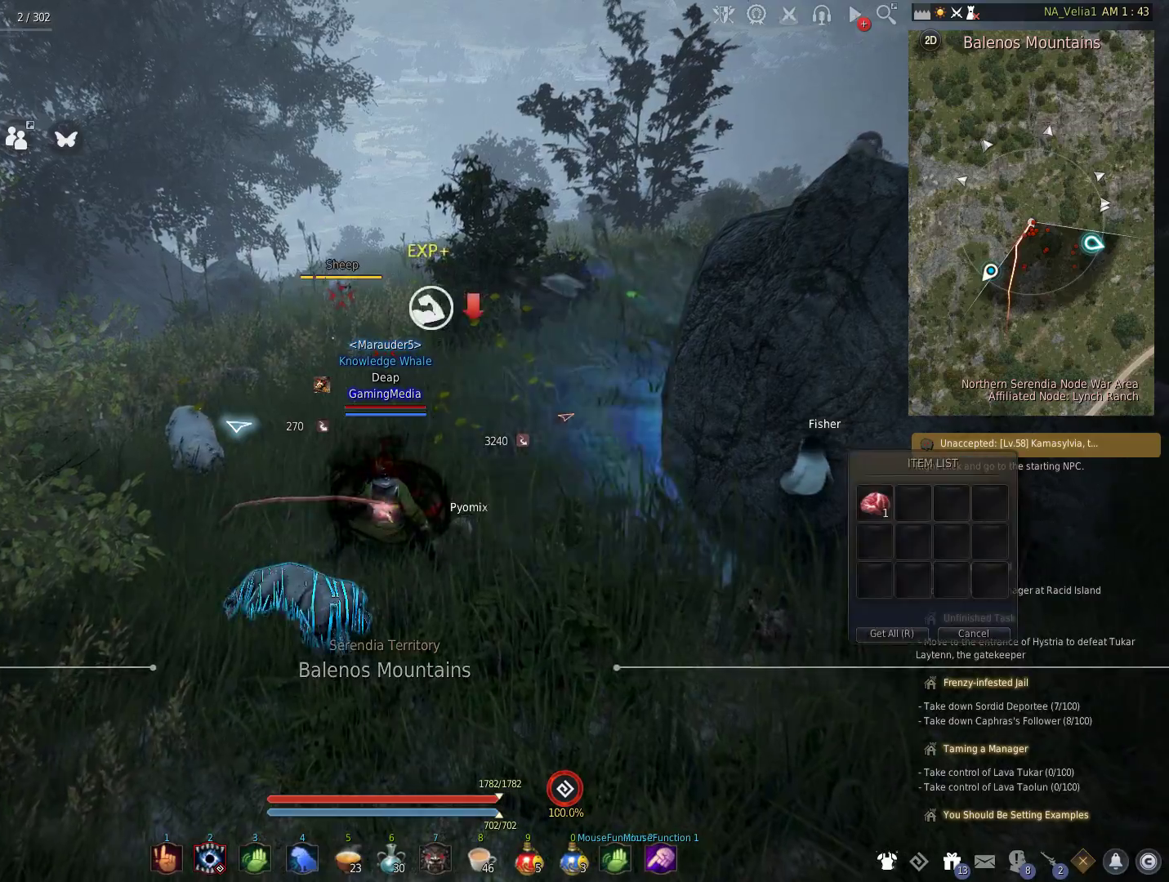
{"keys": ["r"], "events": [[50, "r", "down"], [183, "r", "up"], [367, "r", "down"]]}
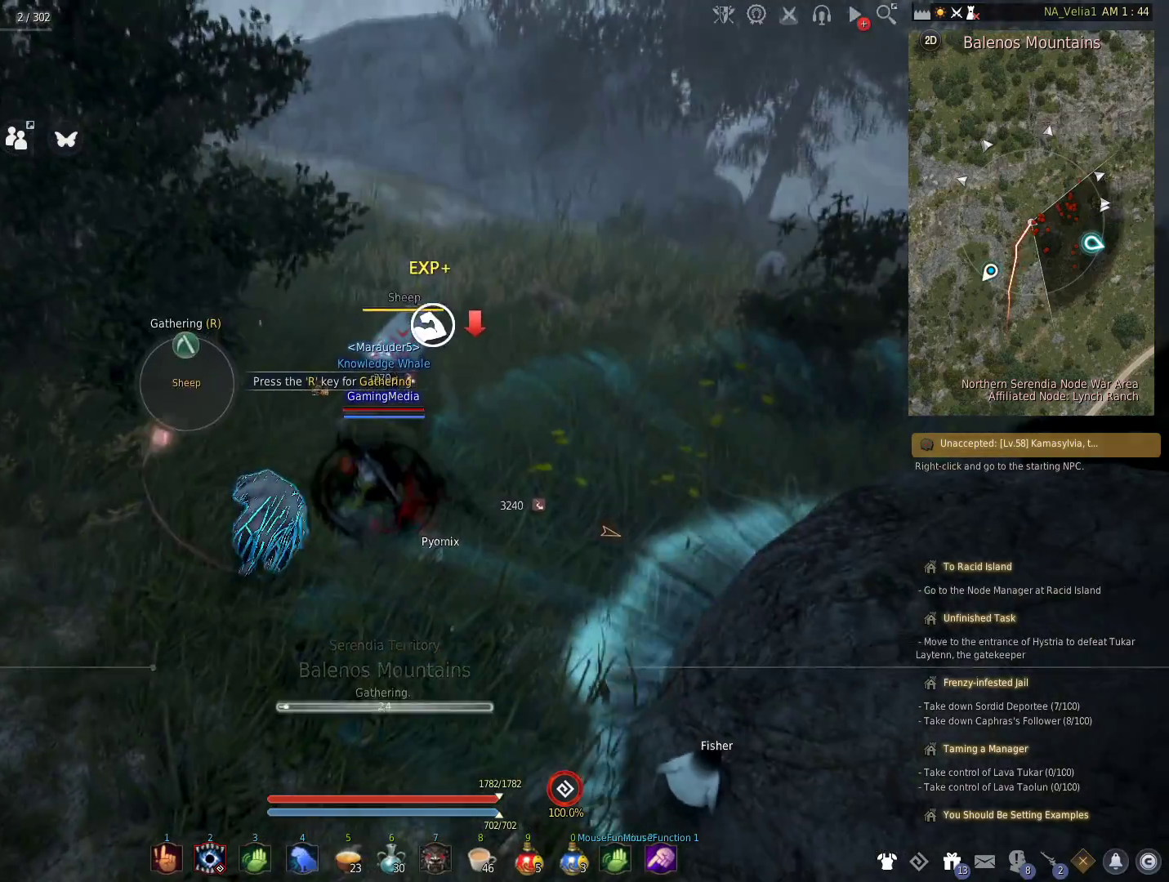
{"keys": [], "events": [[17, "r", "up"], [100, "r", "down"], [250, "r", "up"]]}
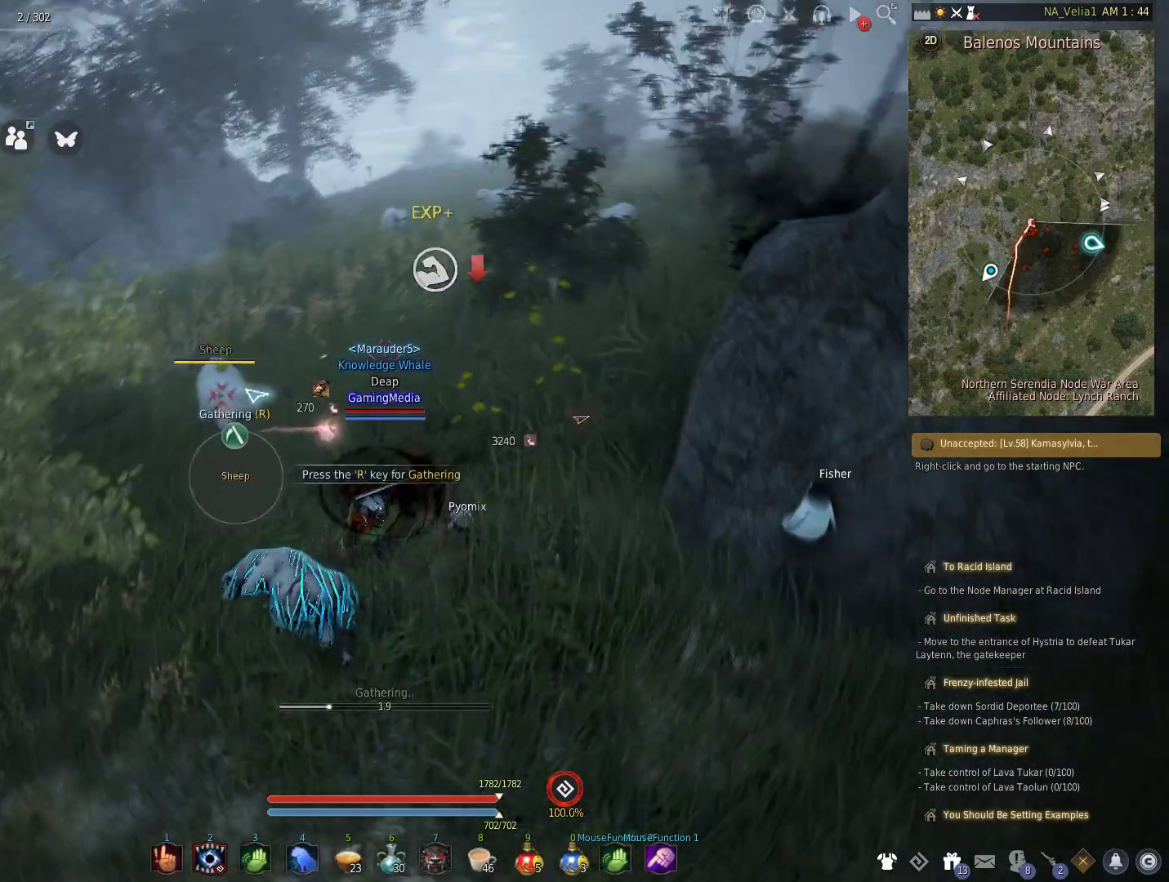
{"keys": [], "events": []}
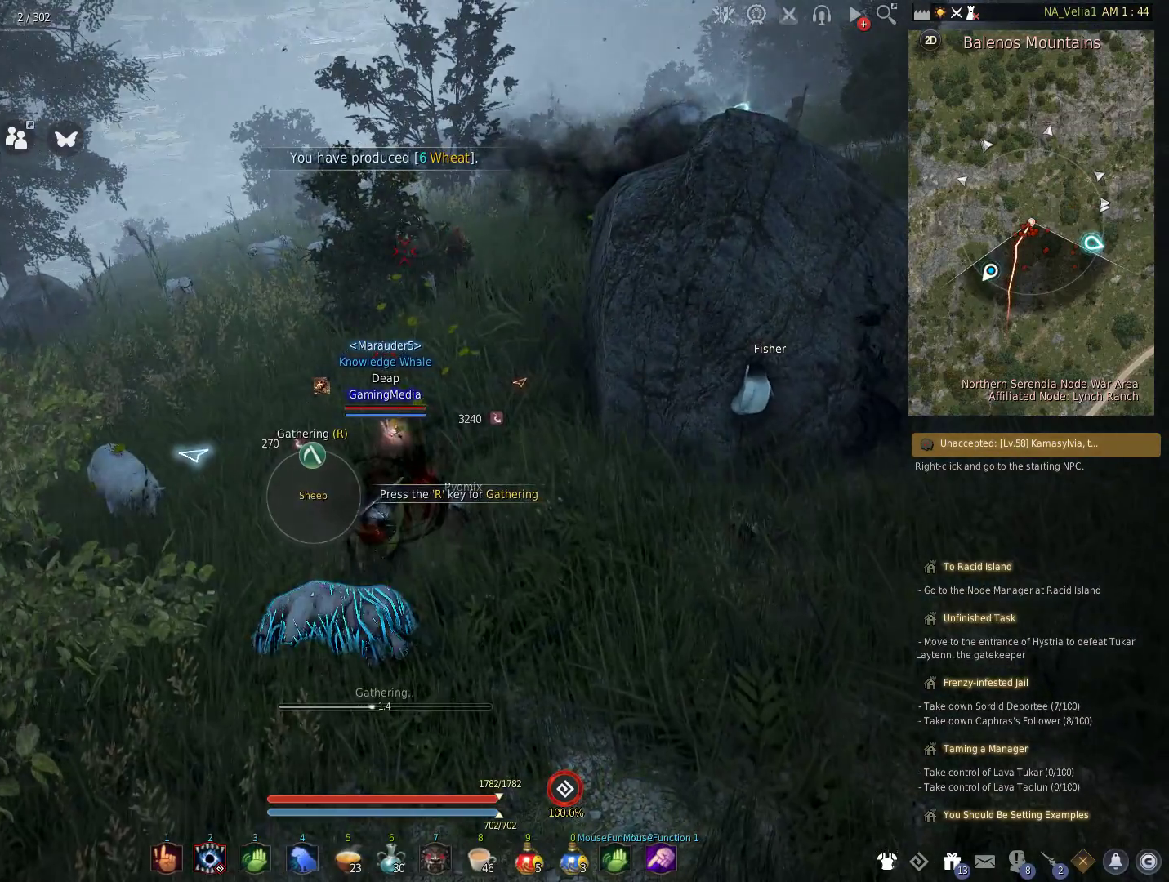
{"keys": [], "events": []}
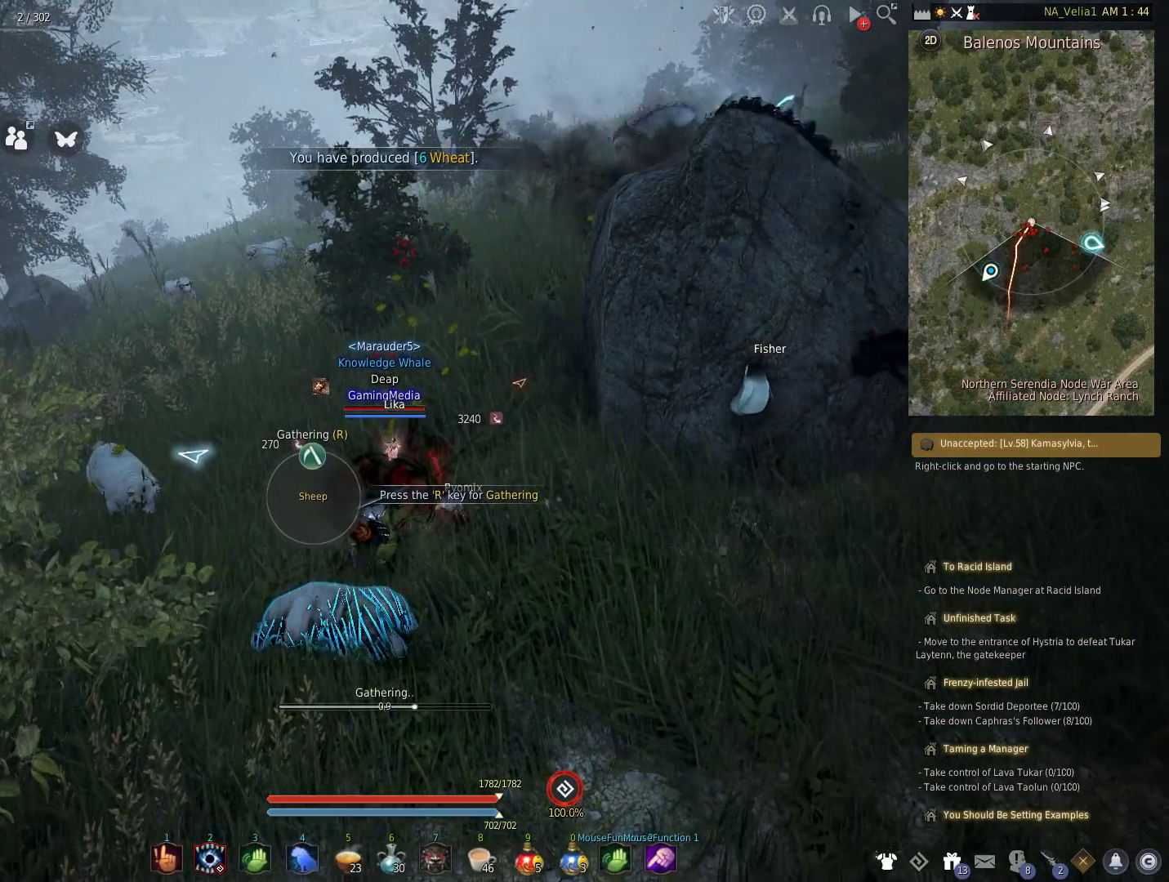
{"keys": [], "events": []}
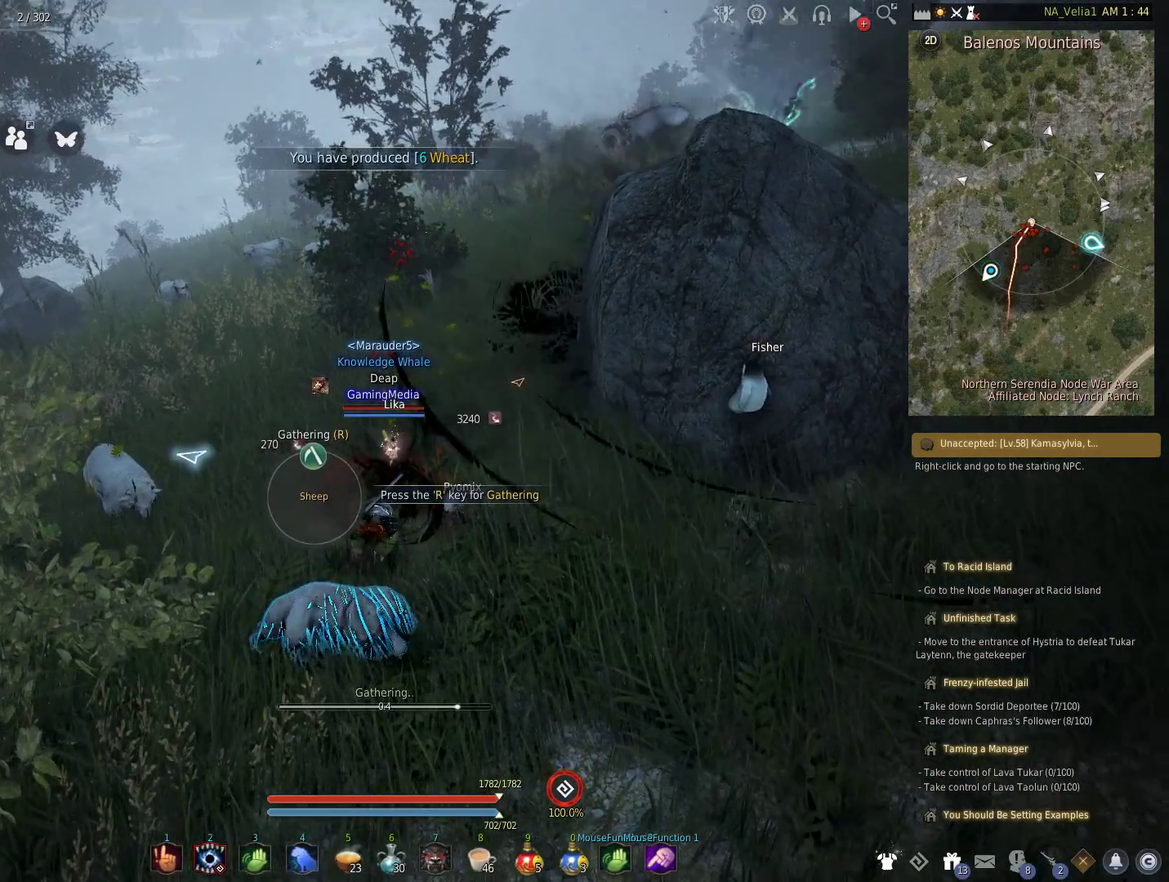
{"keys": [], "events": []}
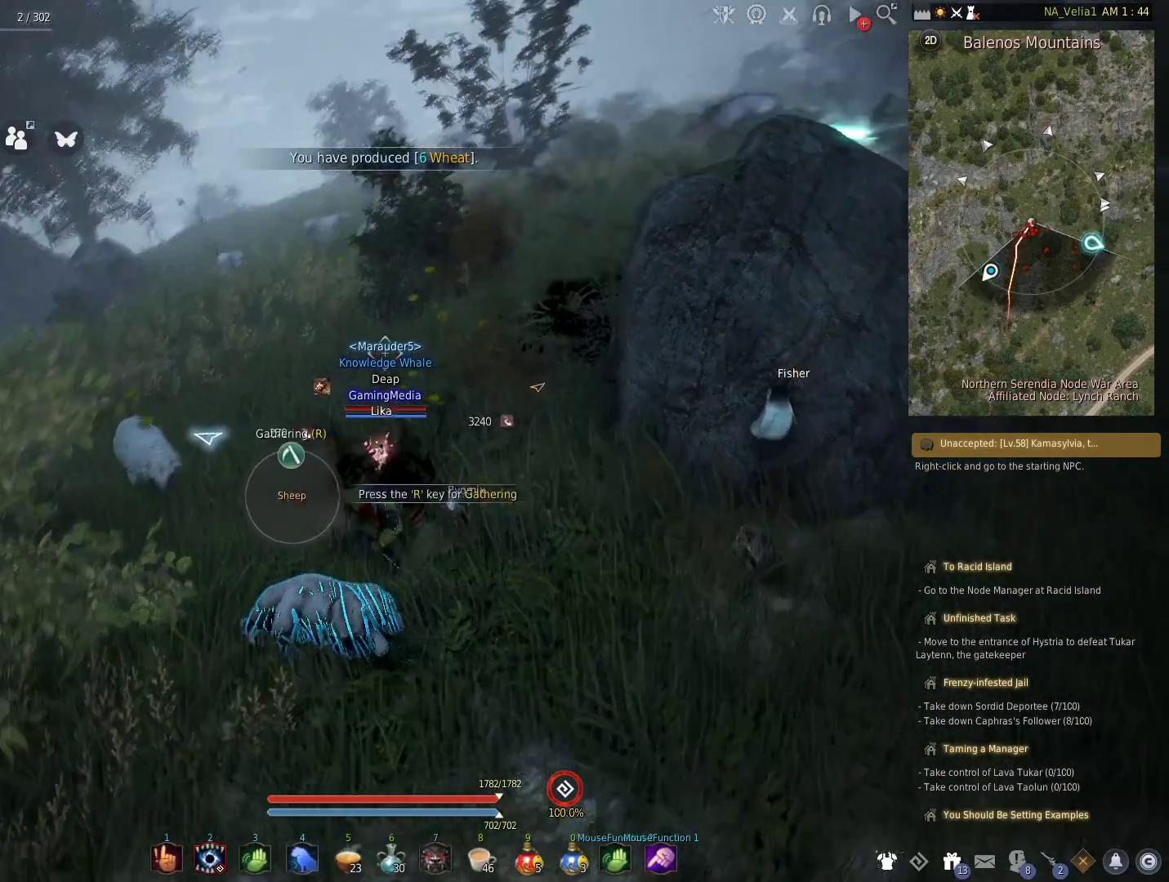
{"keys": ["w"], "events": [[183, "r", "down"], [317, "r", "up"], [367, "w", "down"]]}
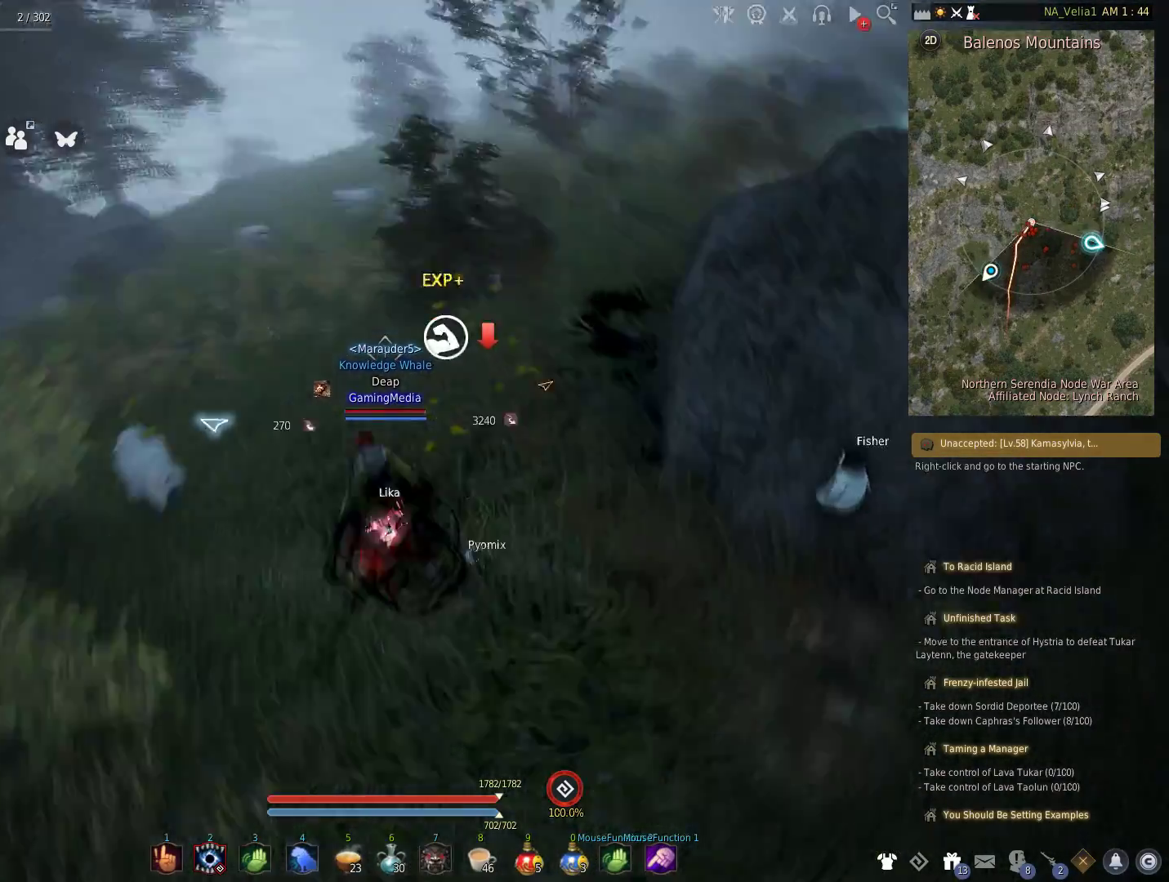
{"keys": ["w"], "events": []}
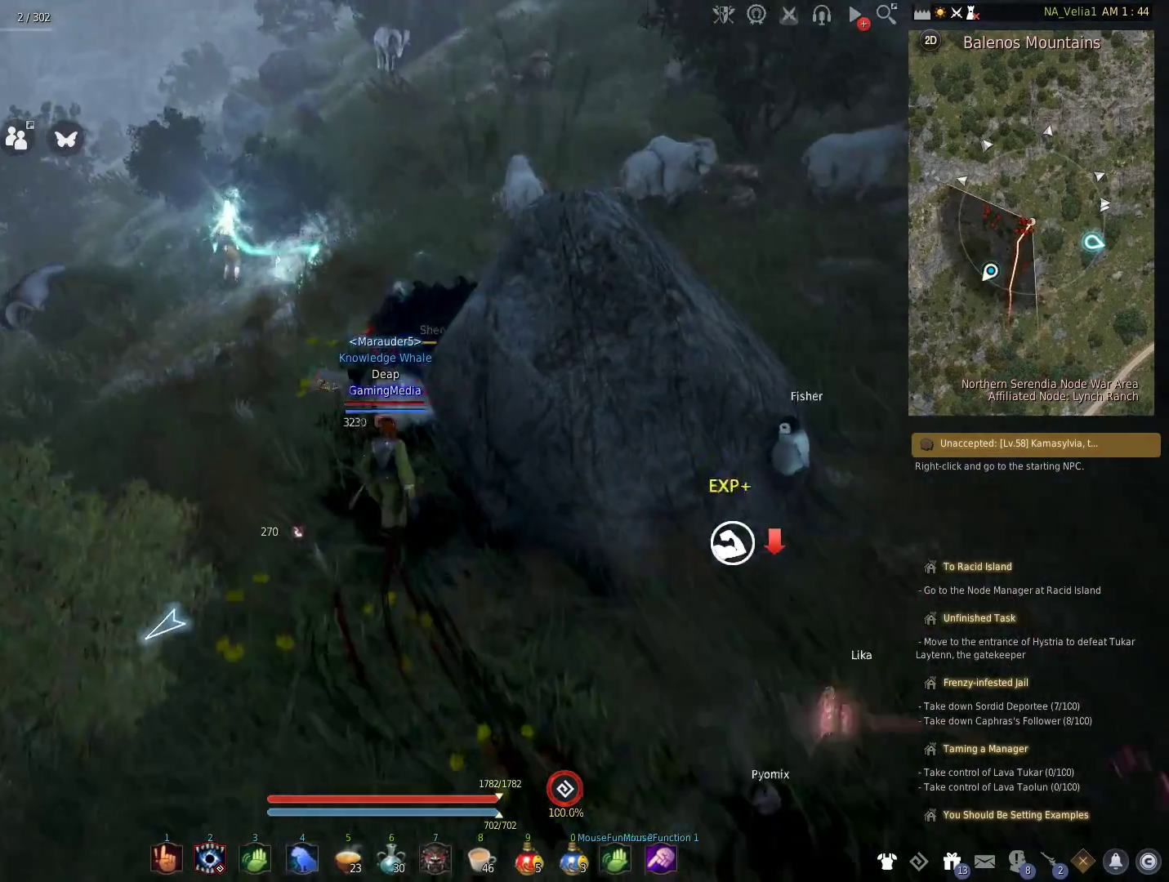
{"keys": [], "events": [[117, "w", "up"], [167, "shift", "down"], [267, "space", "down"], [400, "shift", "up"], [450, "space", "up"]]}
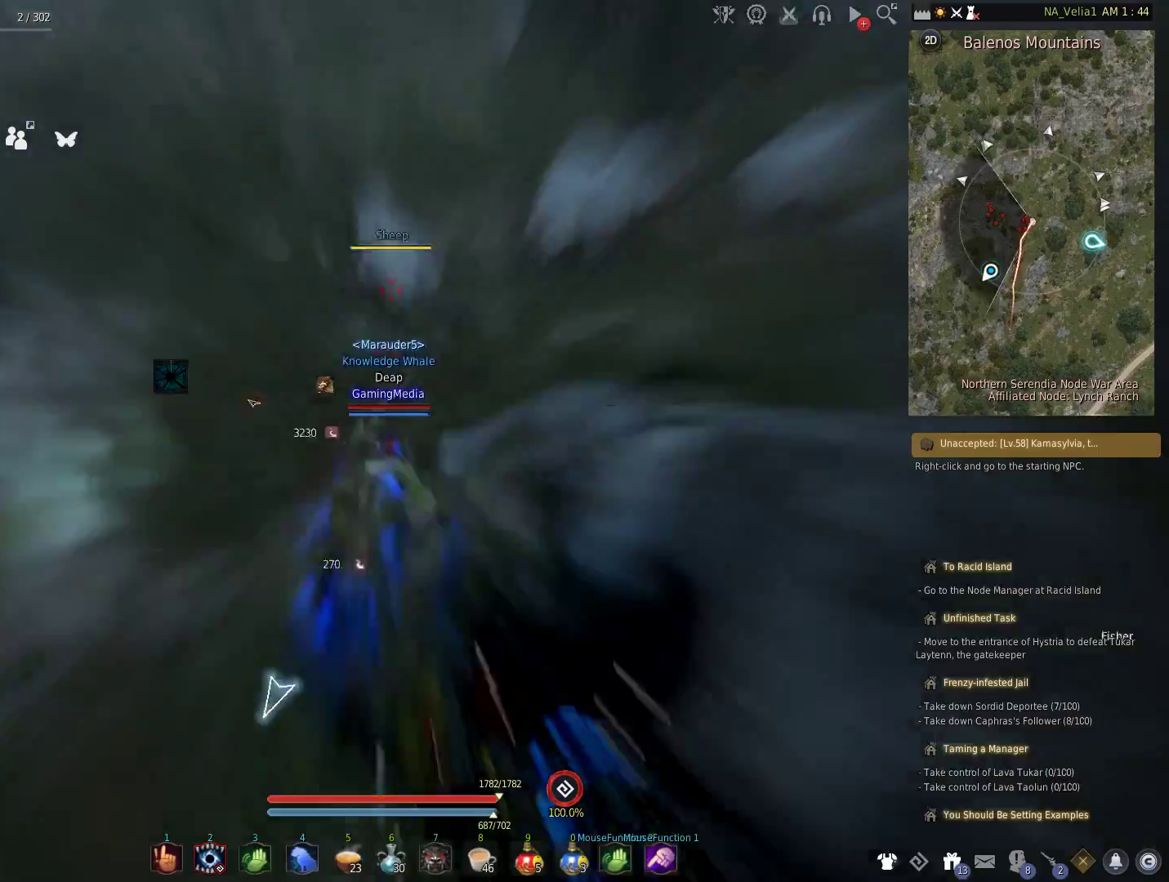
{"keys": ["r"], "events": [[183, "w", "down"], [283, "w", "up"], [467, "r", "down"]]}
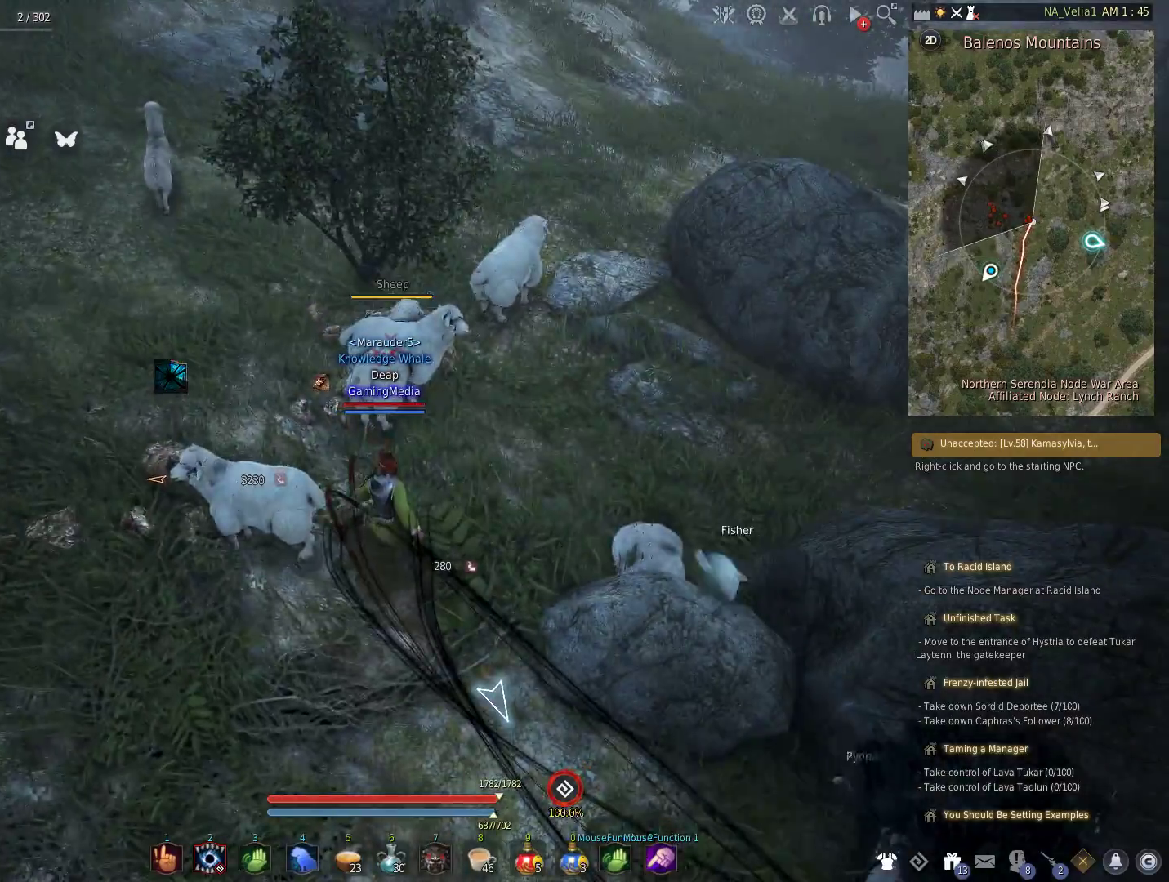
{"keys": ["w"], "events": [[100, "r", "up"], [383, "w", "down"]]}
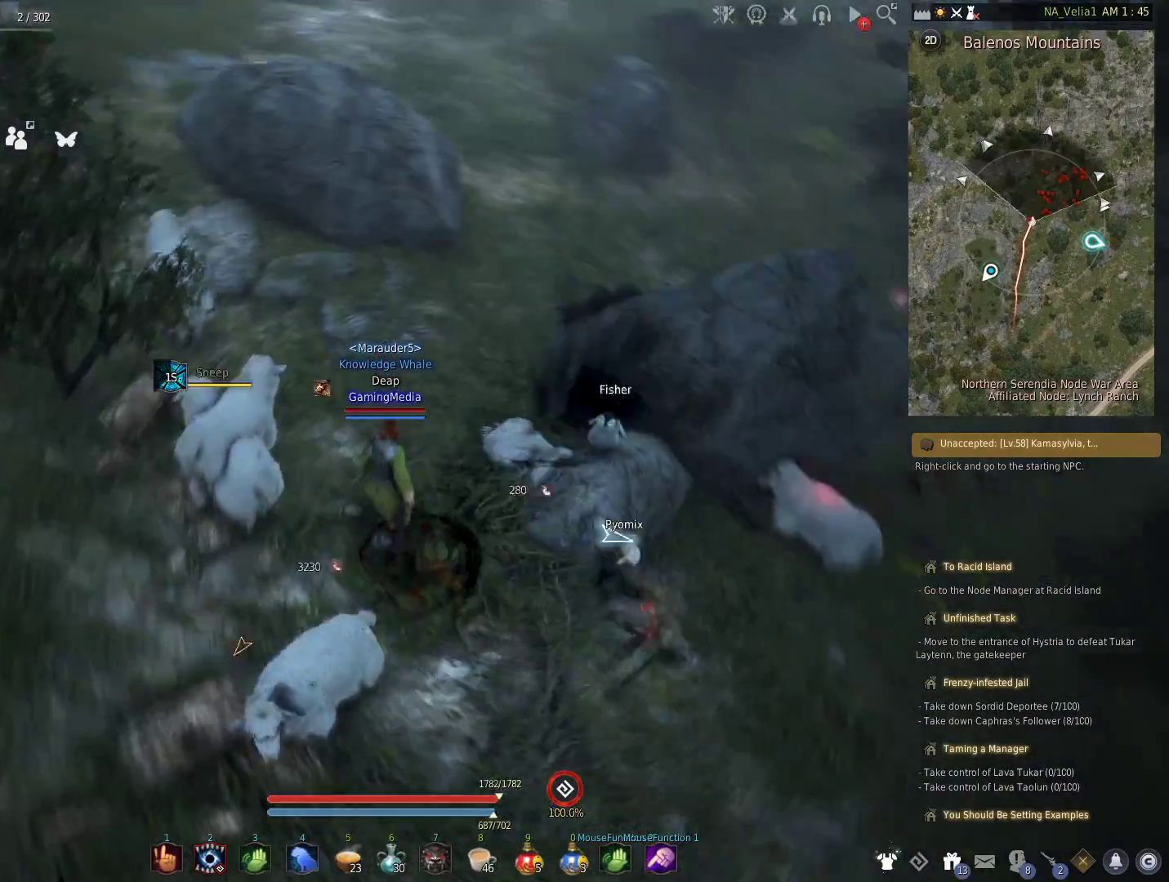
{"keys": ["r"], "events": [[167, "w", "up"], [217, "r", "down"], [317, "r", "up"], [500, "r", "down"]]}
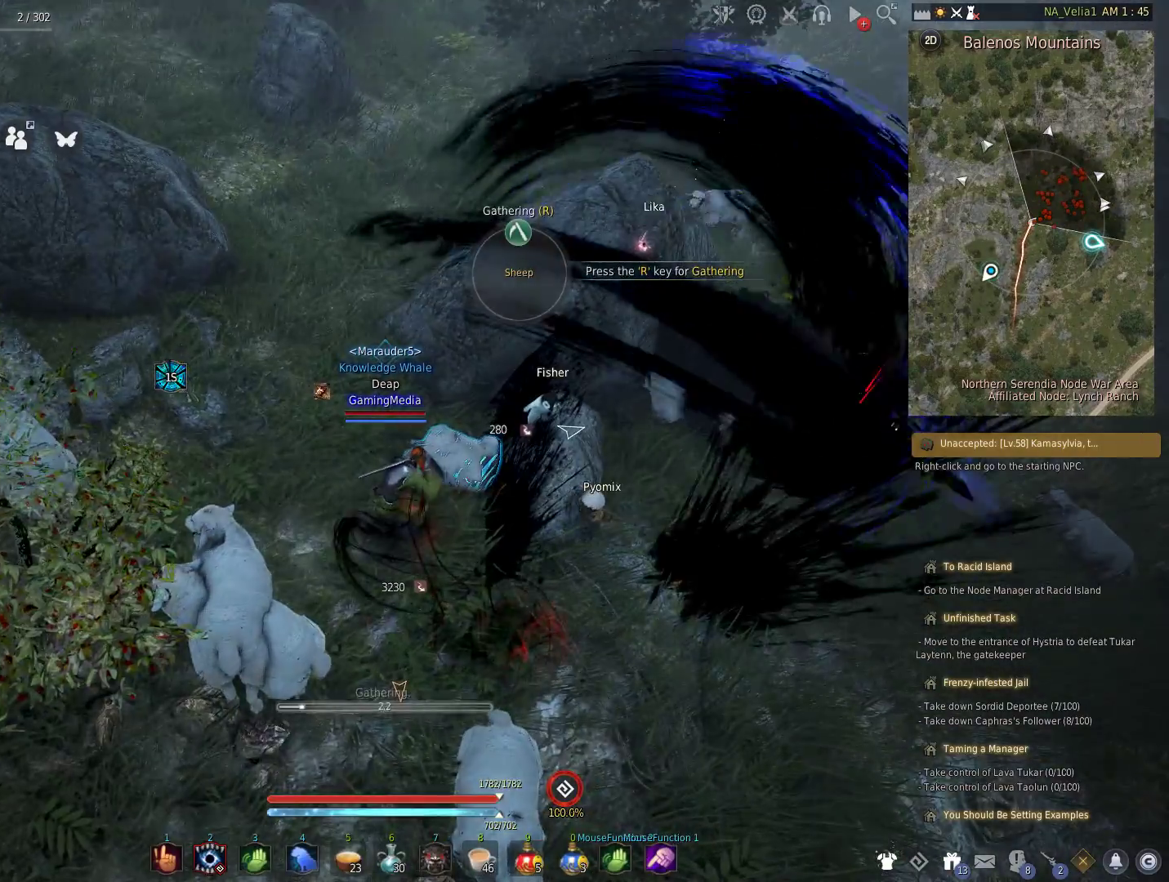
{"keys": [], "events": [[83, "r", "up"]]}
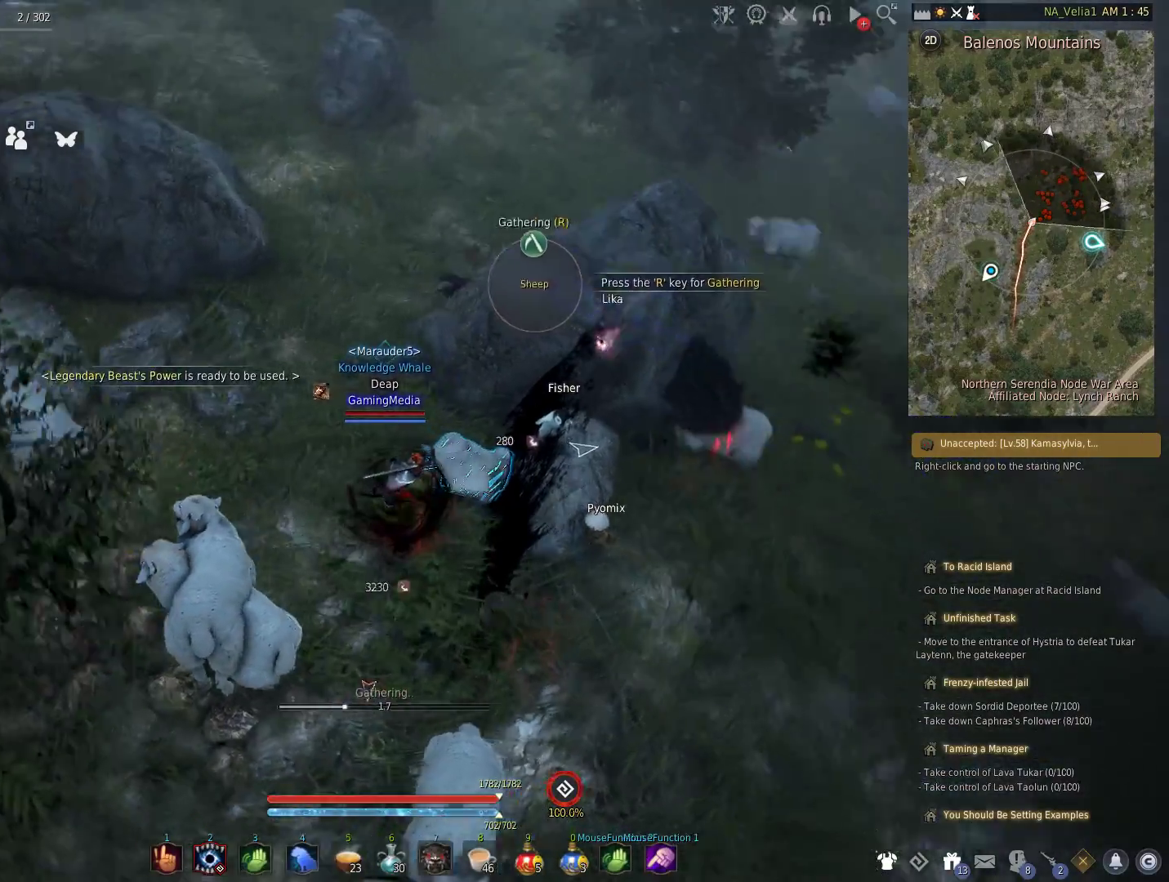
{"keys": [], "events": [[300, "r", "down"], [433, "r", "up"]]}
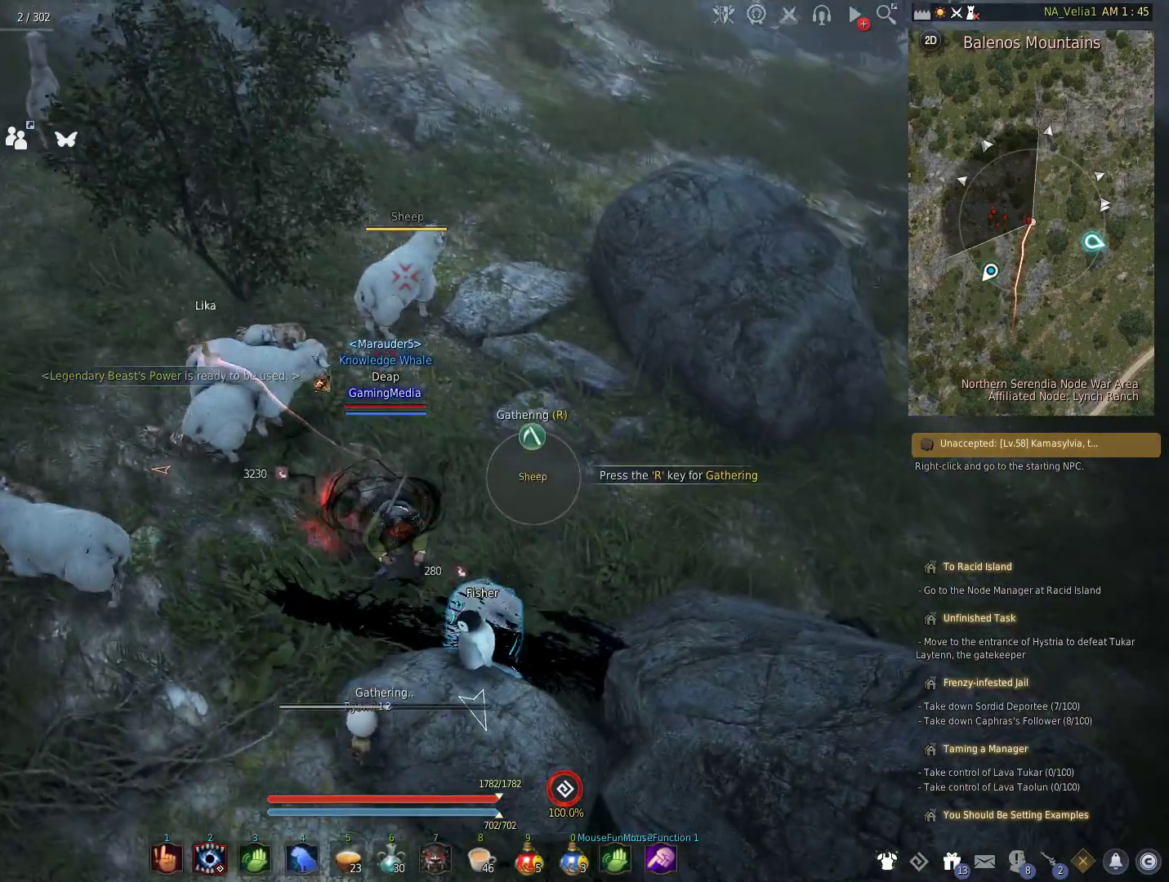
{"keys": [], "events": []}
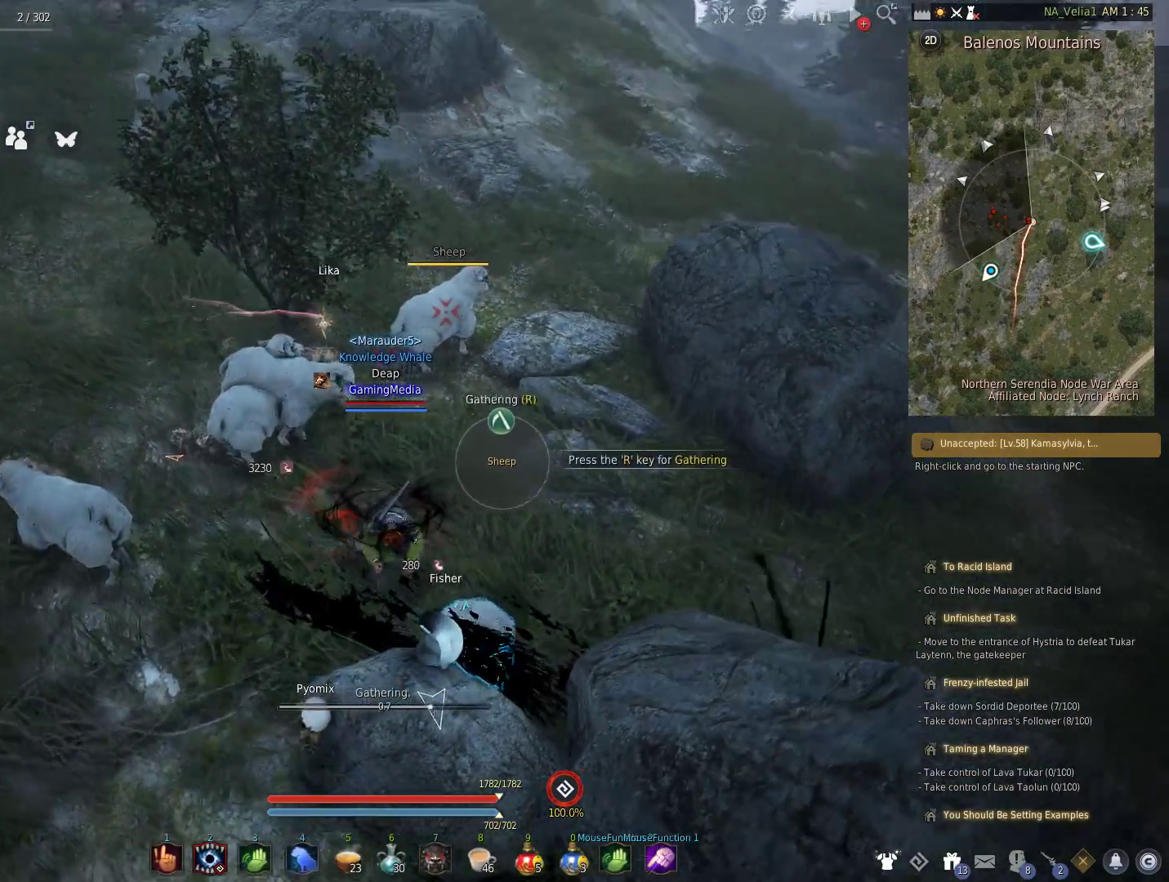
{"keys": ["r"], "events": [[367, "r", "down"]]}
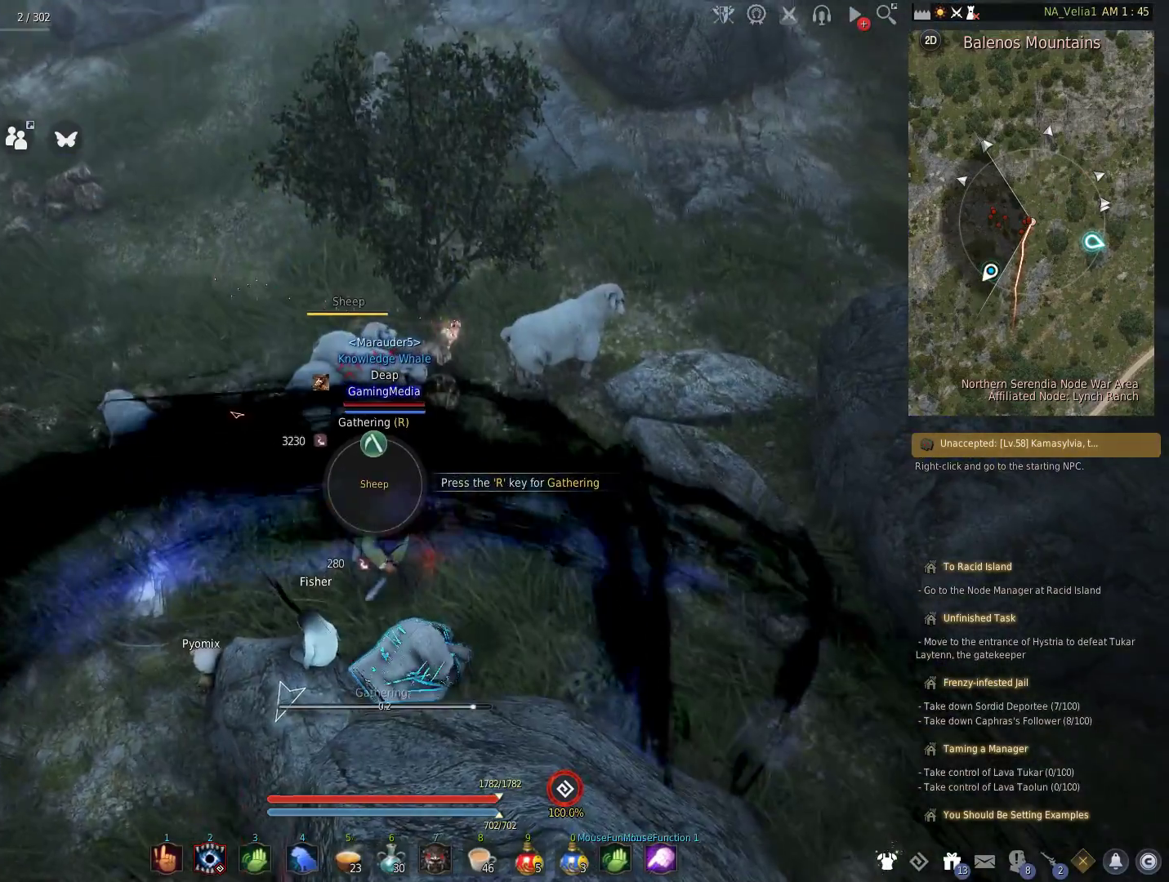
{"keys": [], "events": [[67, "r", "up"], [250, "r", "down"], [383, "r", "up"]]}
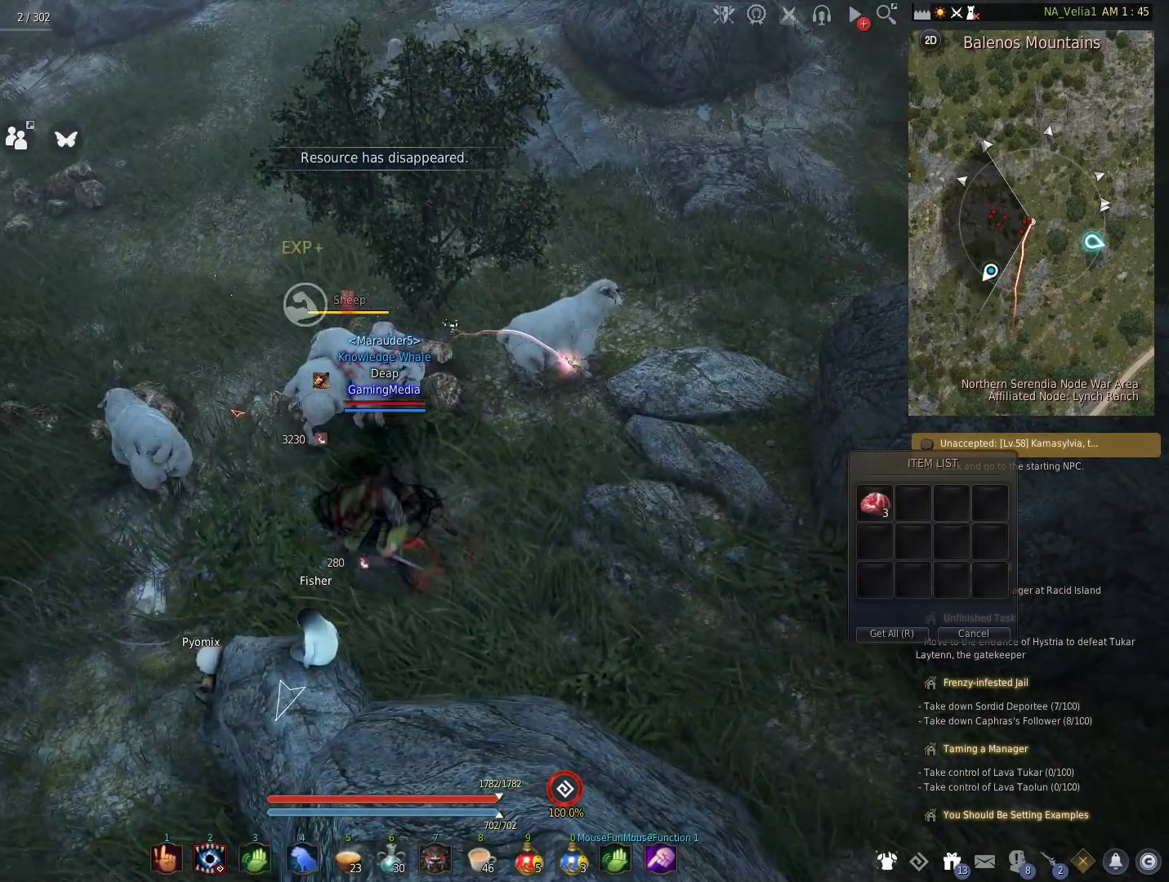
{"keys": ["r"], "events": [[400, "r", "down"]]}
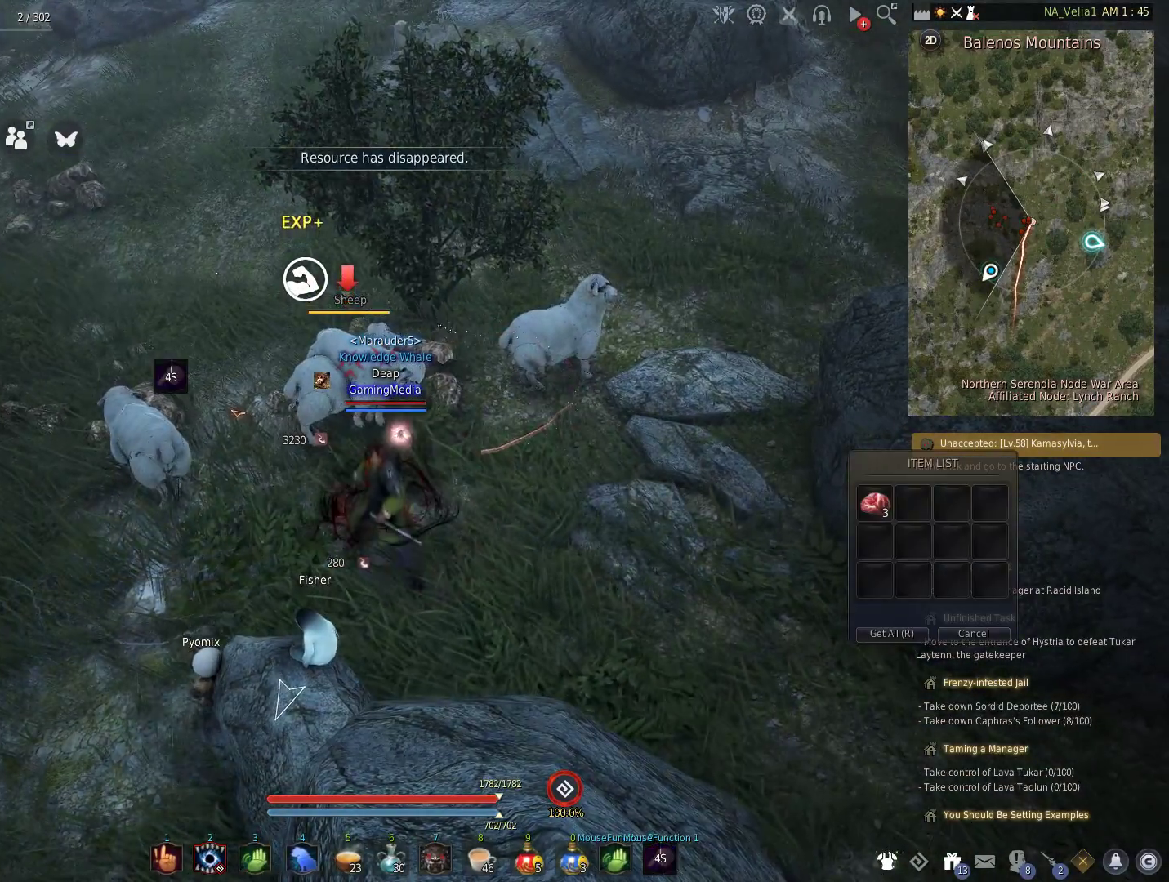
{"keys": [], "events": [[100, "r", "up"], [183, "w", "down"], [467, "w", "up"]]}
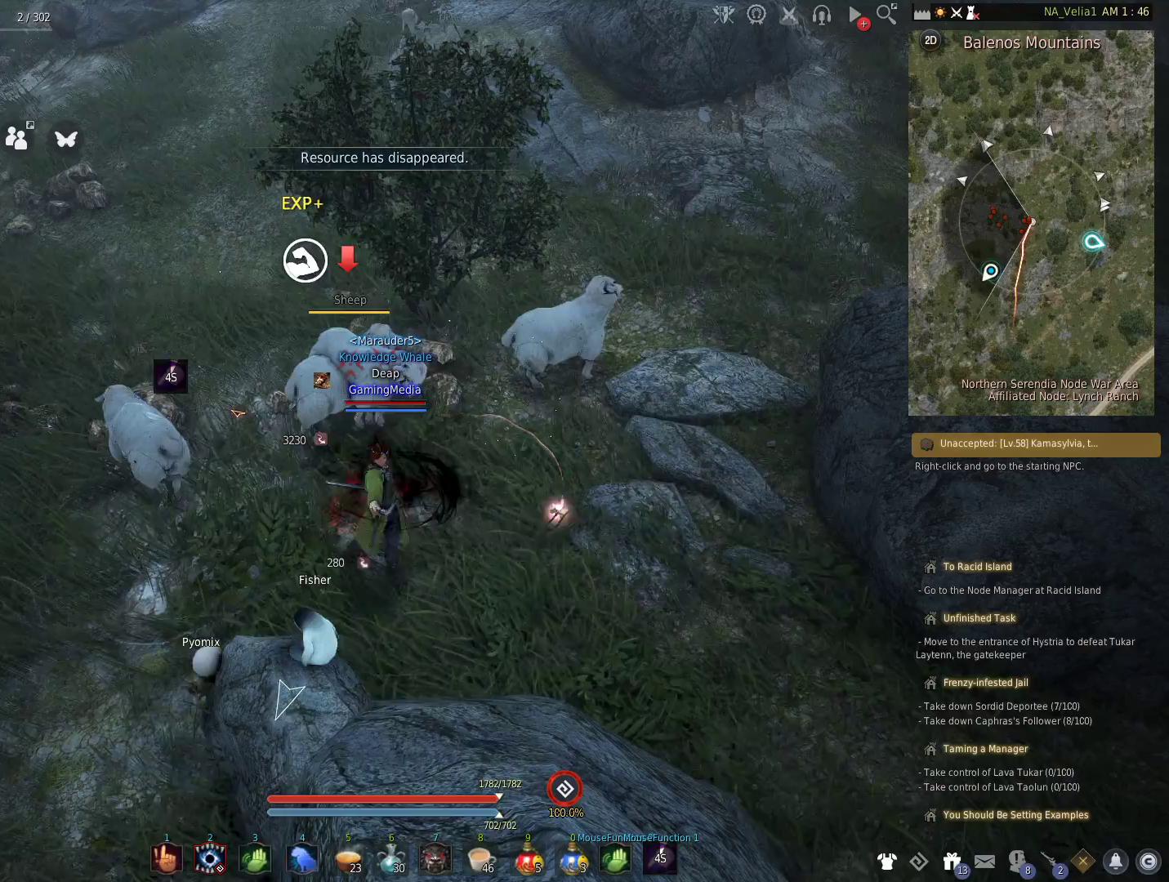
{"keys": [], "events": []}
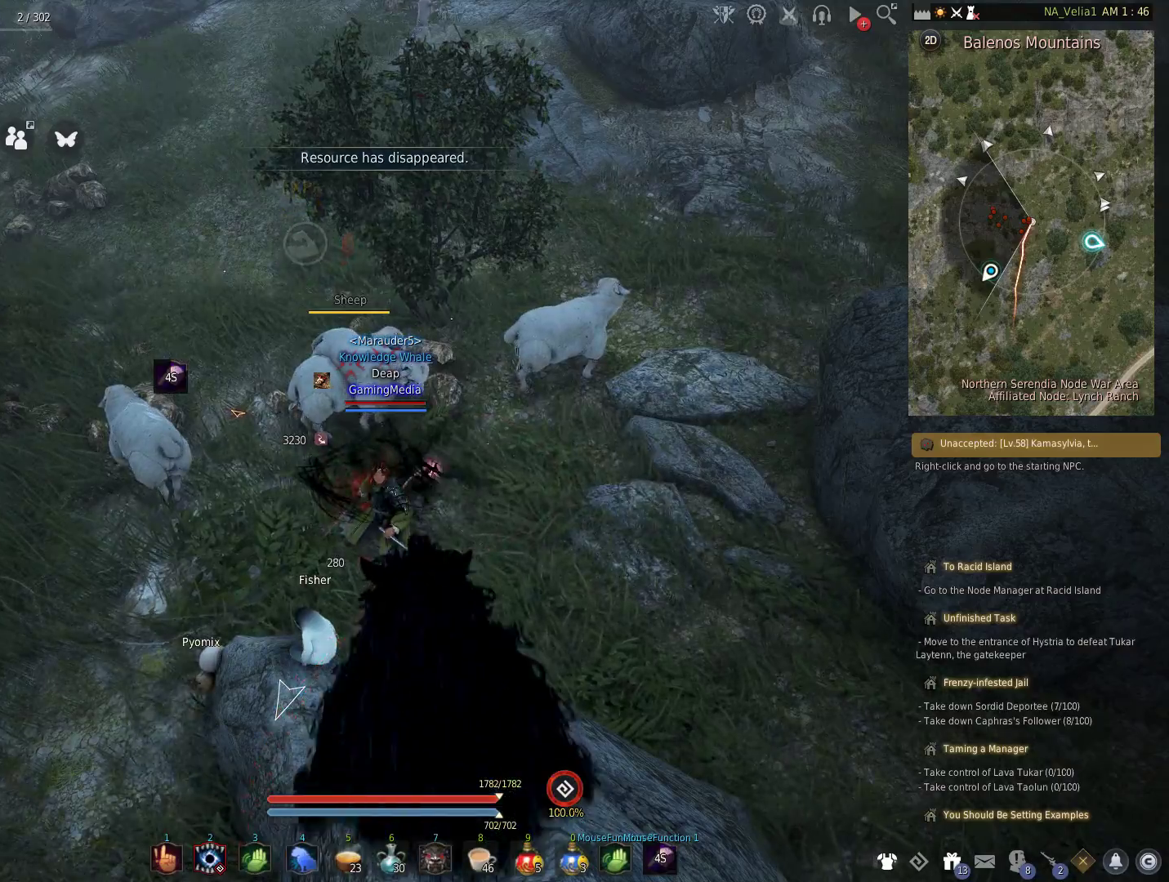
{"keys": ["w"], "events": [[317, "w", "down"]]}
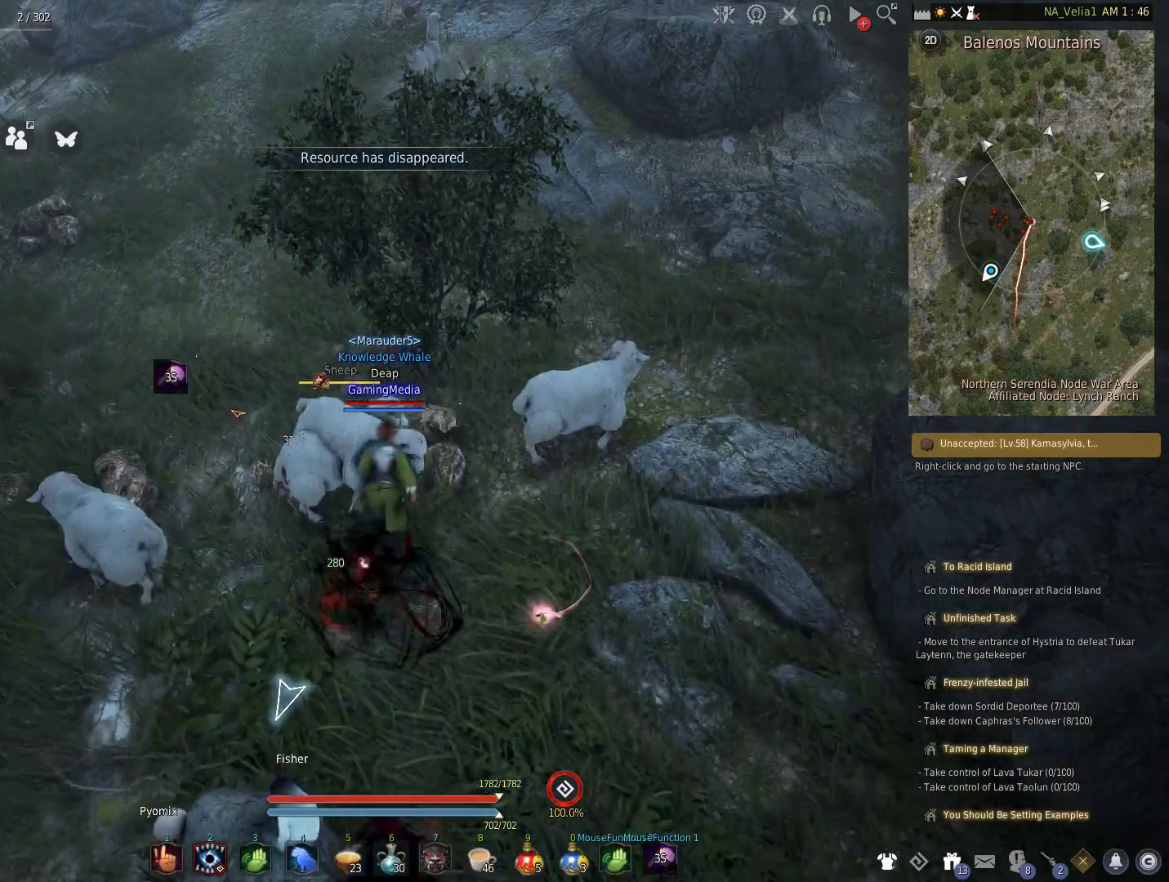
{"keys": [], "events": [[83, "w", "up"]]}
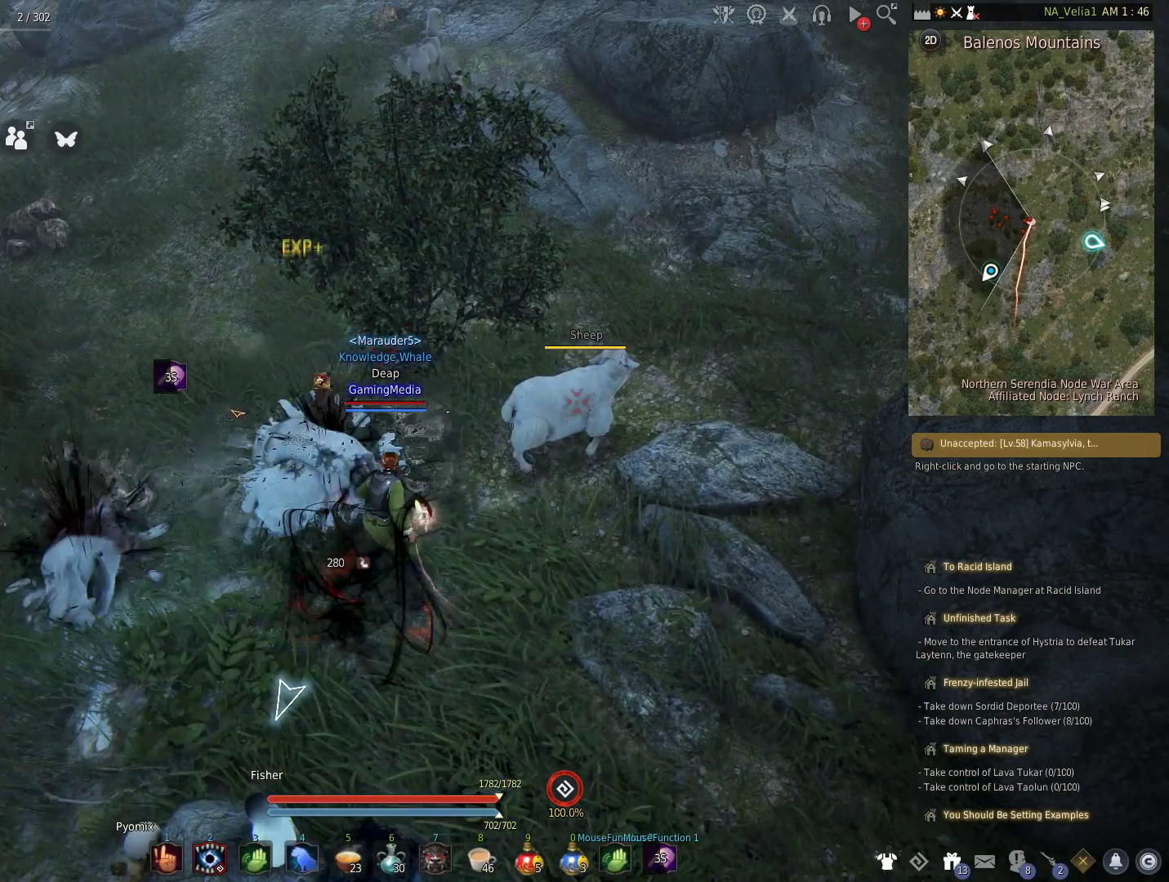
{"keys": [], "events": []}
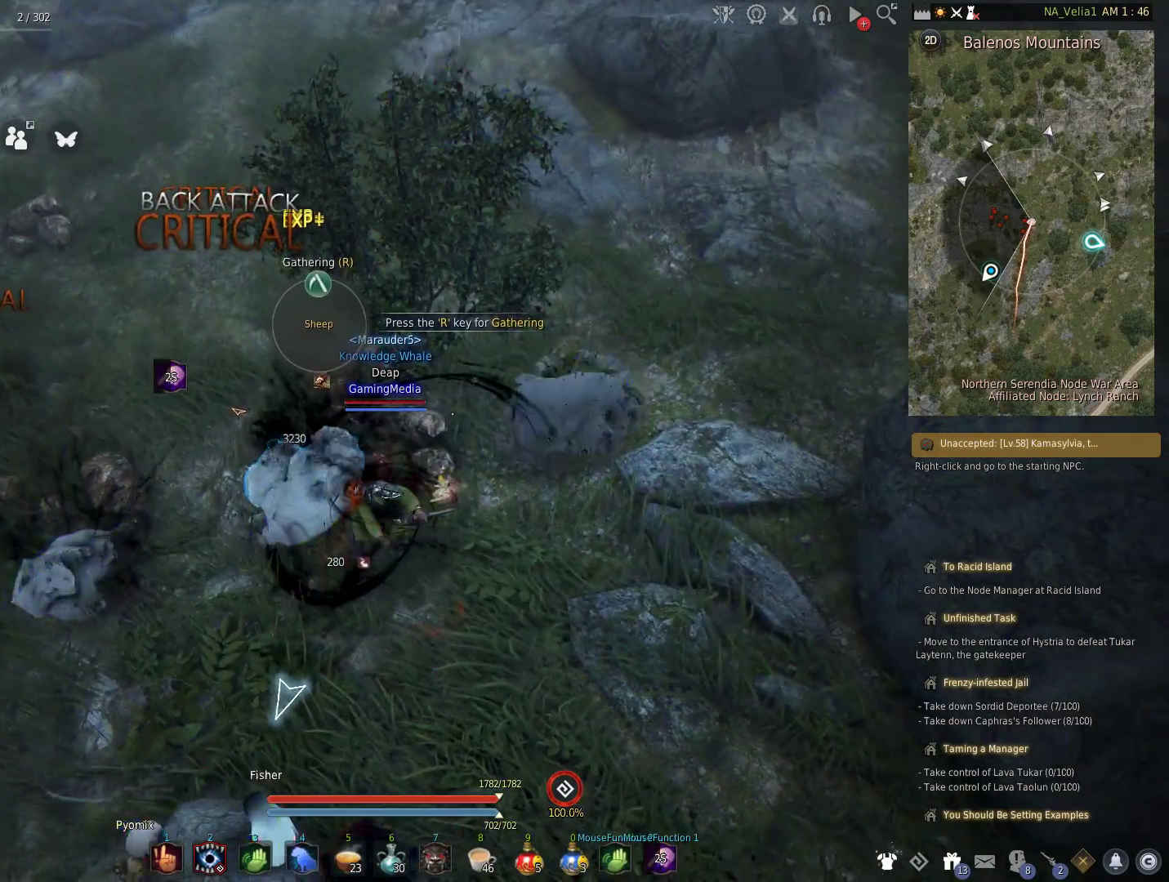
{"keys": [], "events": [[117, "a", "down"], [267, "a", "up"], [350, "r", "down"], [500, "r", "up"]]}
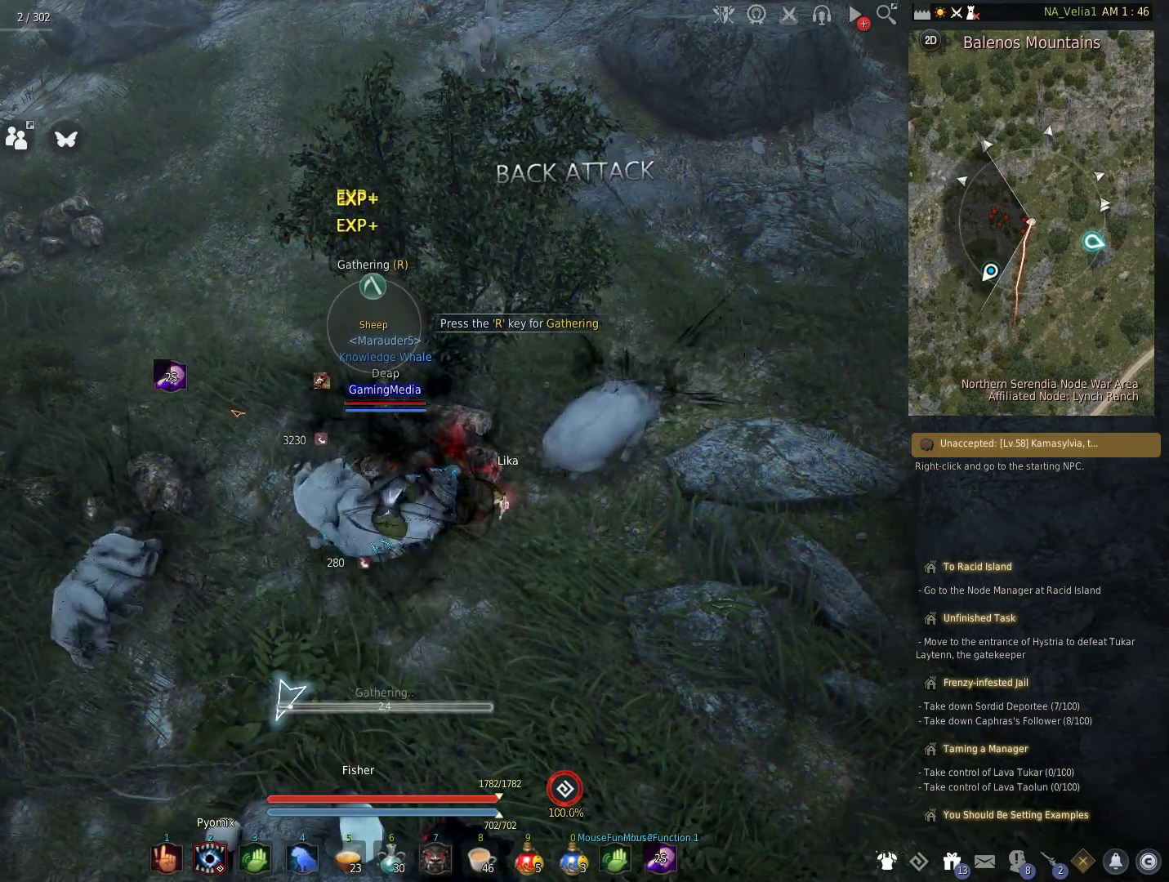
{"keys": [], "events": []}
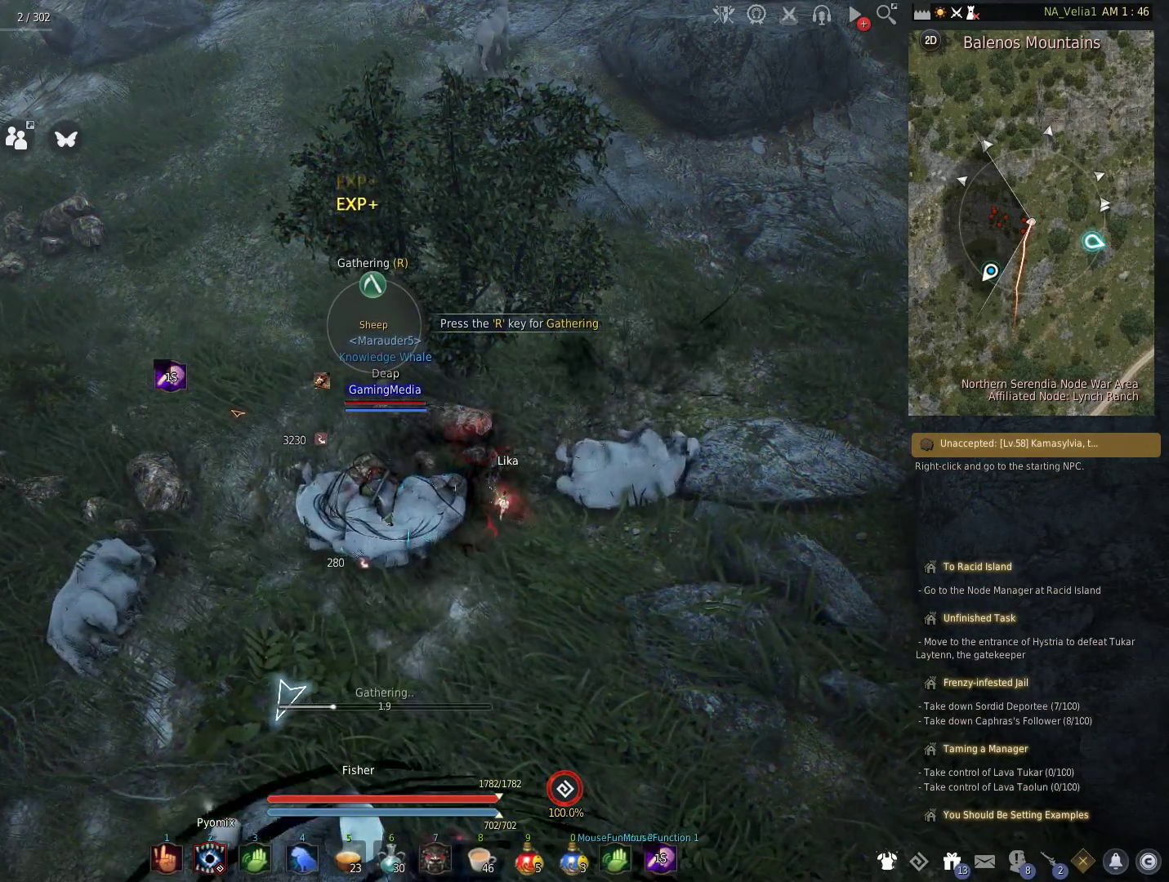
{"keys": [], "events": []}
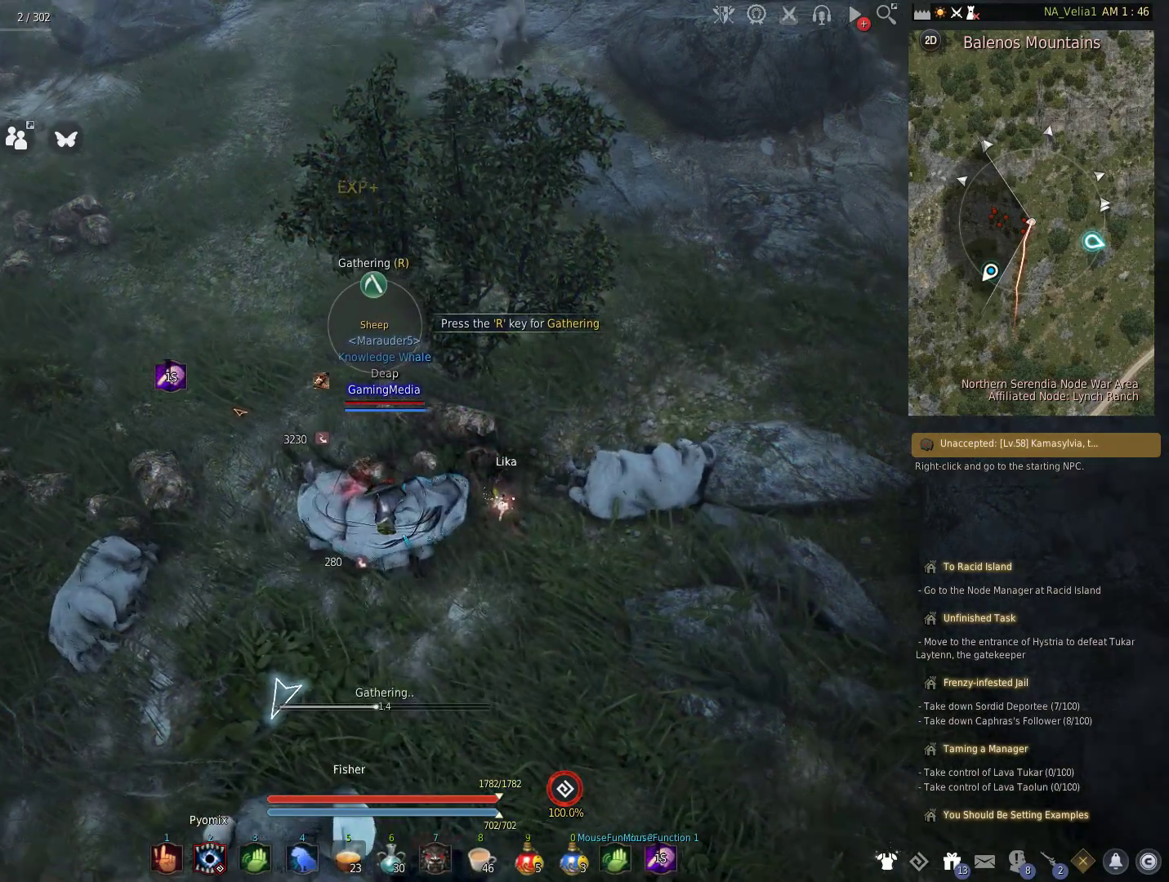
{"keys": [], "events": []}
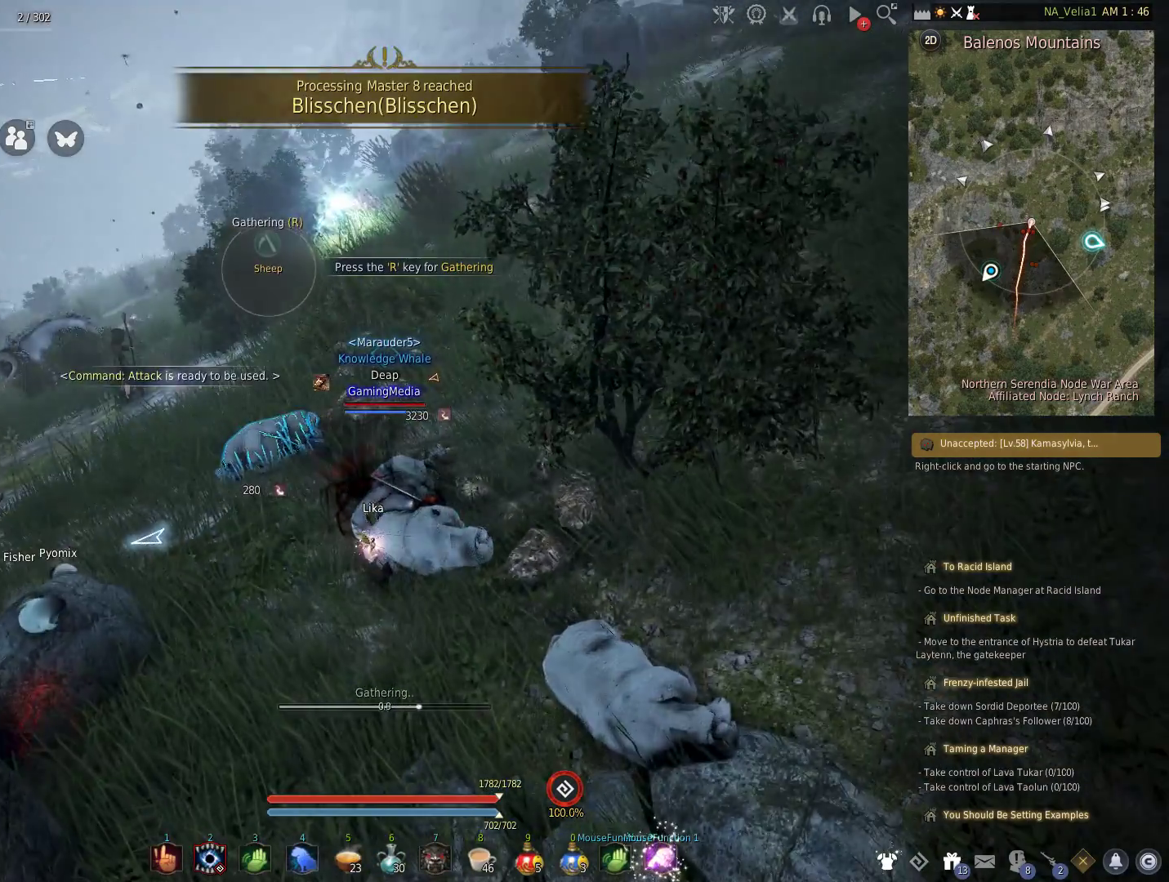
{"keys": [], "events": [[283, "r", "down"], [417, "r", "up"]]}
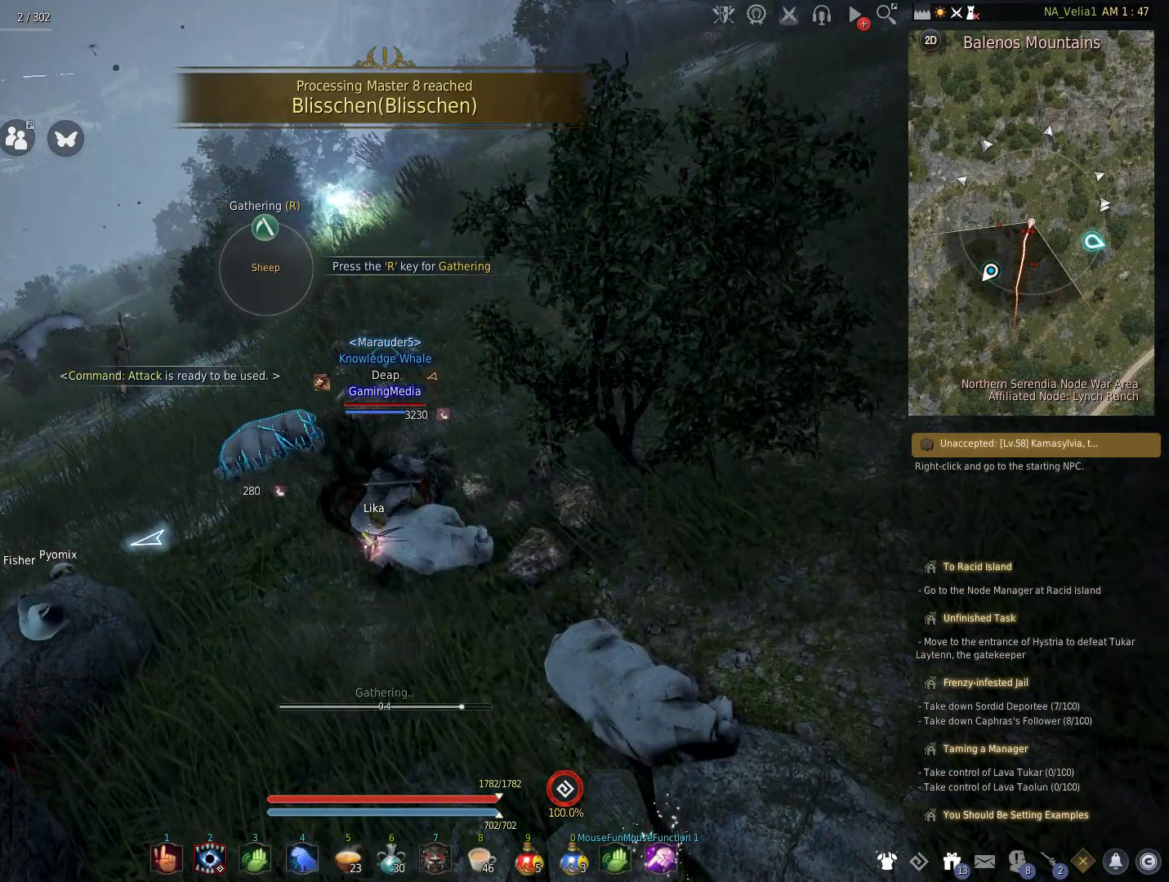
{"keys": [], "events": [[67, "r", "down"], [200, "r", "up"], [350, "r", "down"], [483, "r", "up"]]}
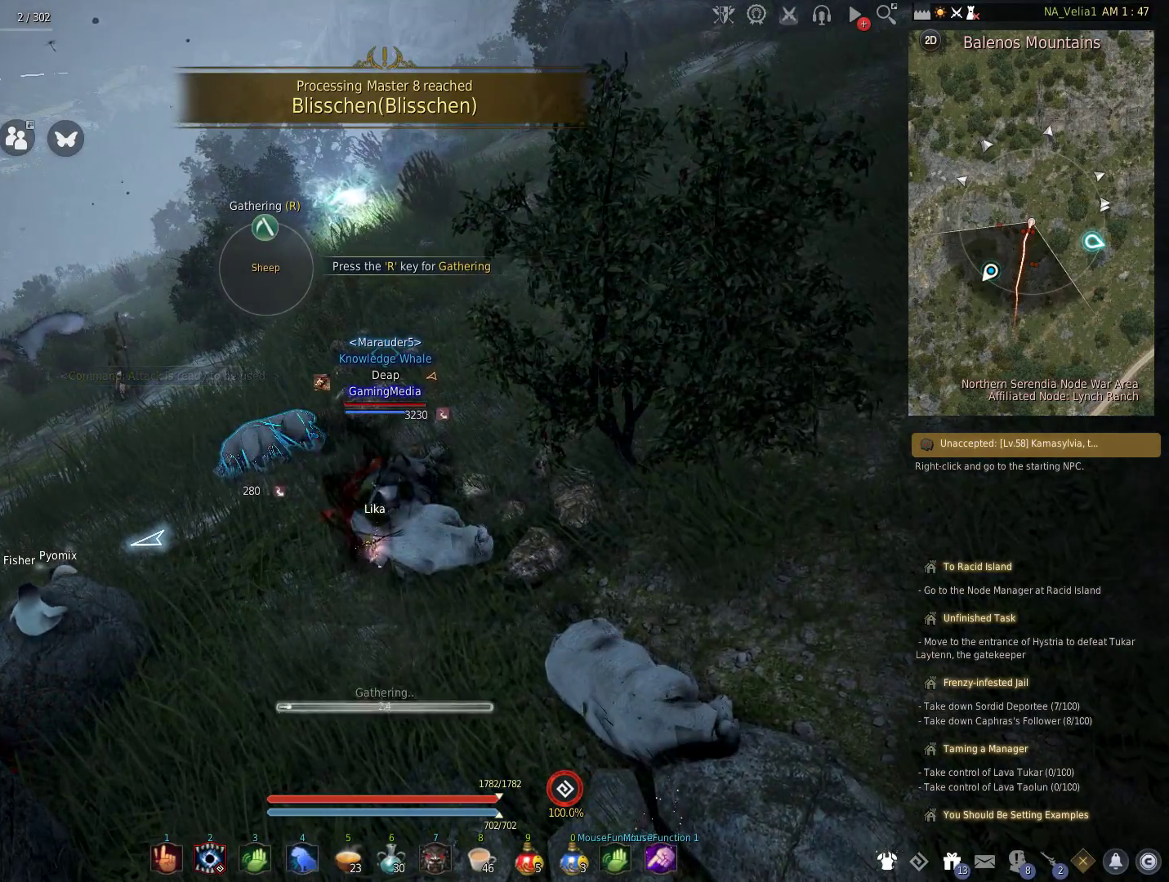
{"keys": [], "events": [[117, "r", "down"], [267, "r", "up"], [350, "r", "down"], [500, "r", "up"]]}